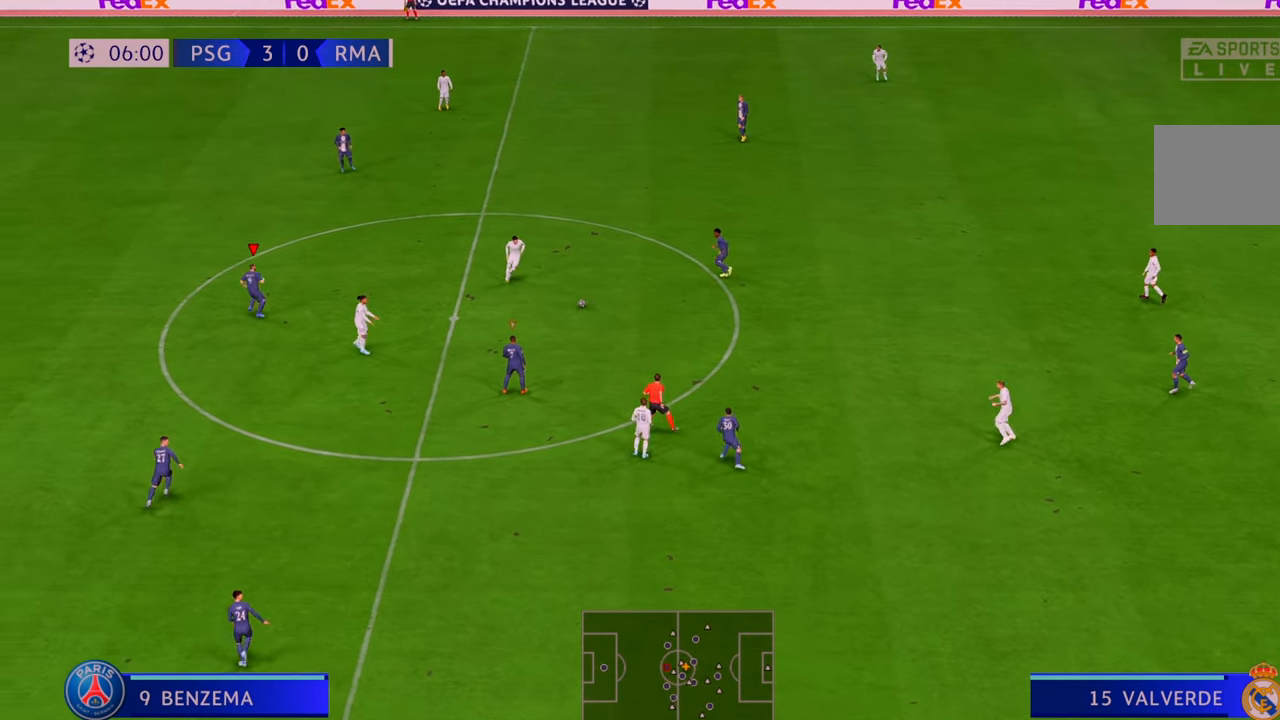
Gameplay with a controller (Xbox layout); each line is a JSON object with the inputs held at the frame after it. "events" lists button and stick changes between this image and that frame as [ms after this image, input, new state], when the widget could be followed in between. Not read: L3 R3.
{"buttons": ["R2"], "left_stick": "down-right", "right_stick": "center", "events": [[317, "left_stick", "center"], [417, "left_stick", "right"], [467, "left_stick", "down-right"]]}
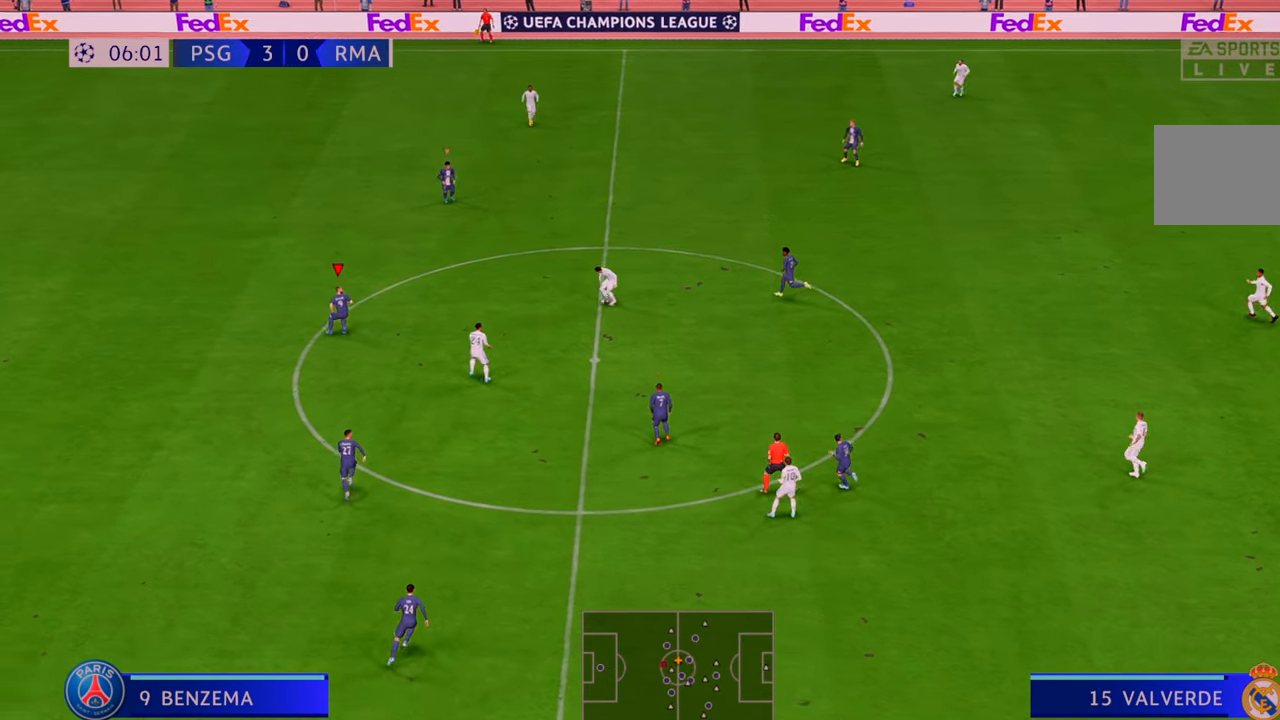
{"buttons": ["R2"], "left_stick": "up-right", "right_stick": "center", "events": [[350, "left_stick", "up-right"]]}
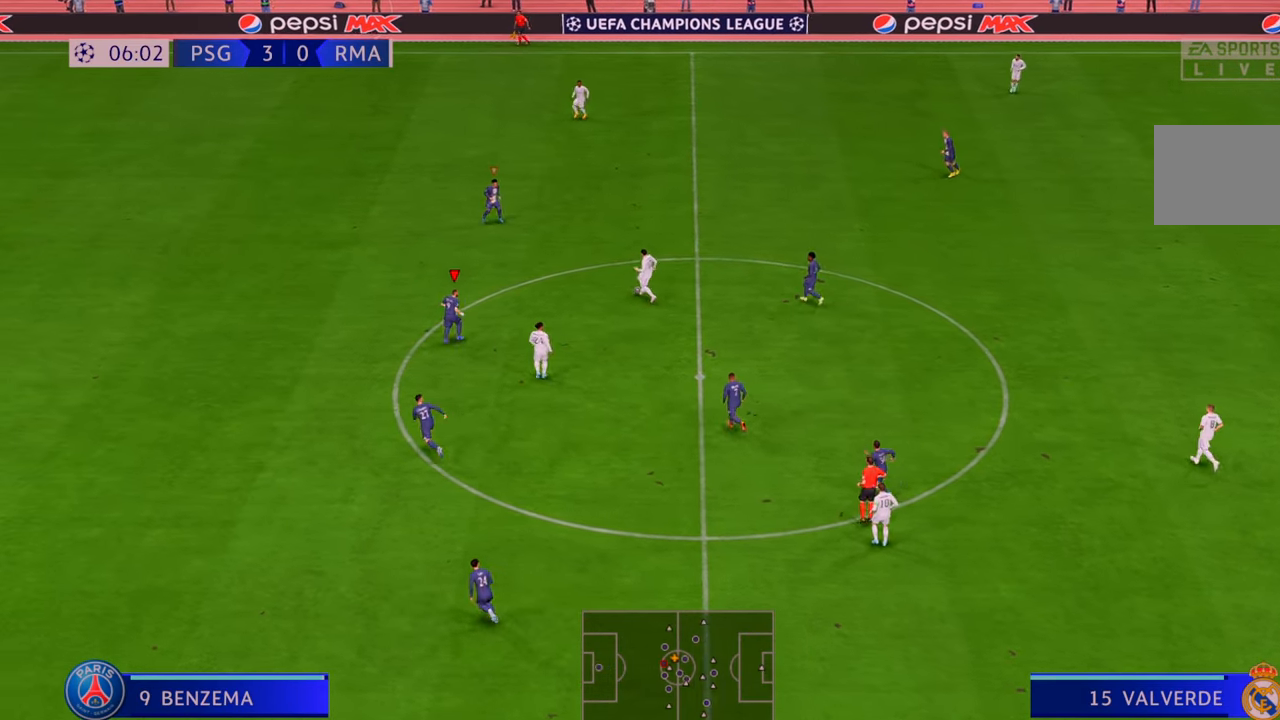
{"buttons": ["R2"], "left_stick": "up", "right_stick": "center", "events": [[17, "left_stick", "up"]]}
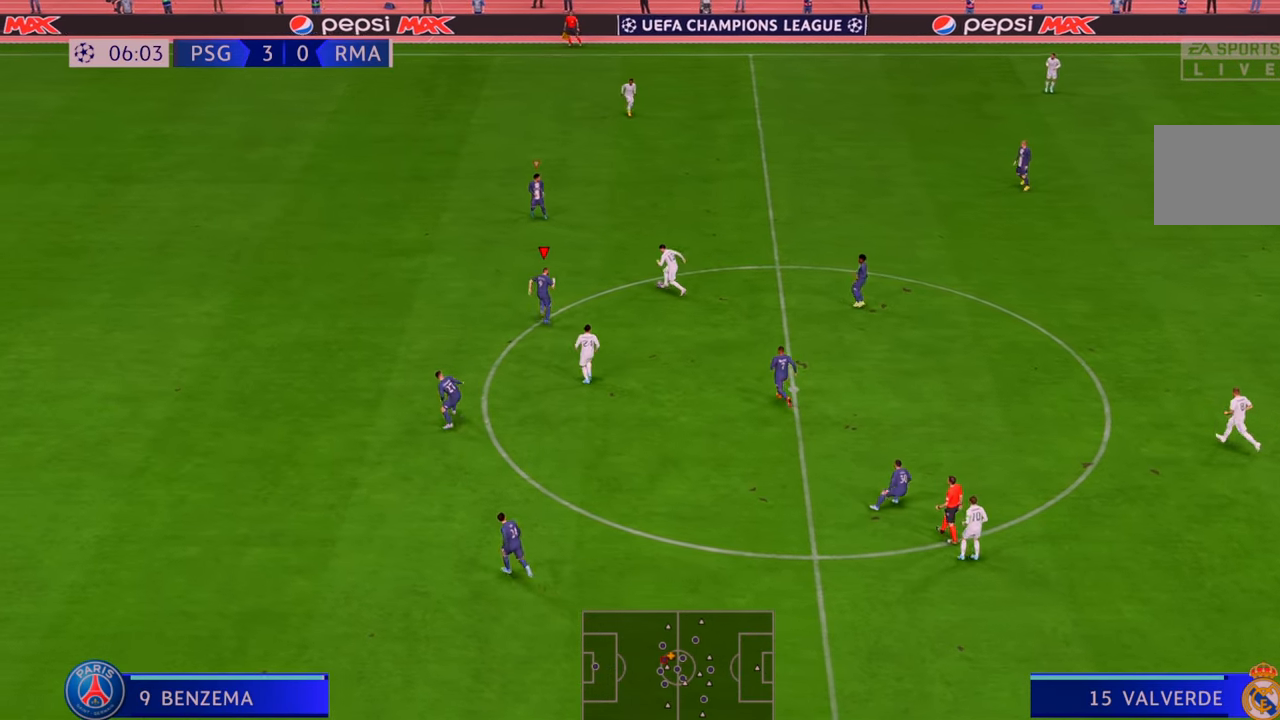
{"buttons": ["R2"], "left_stick": "up", "right_stick": "center", "events": [[17, "left_stick", "up-right"], [350, "left_stick", "up"]]}
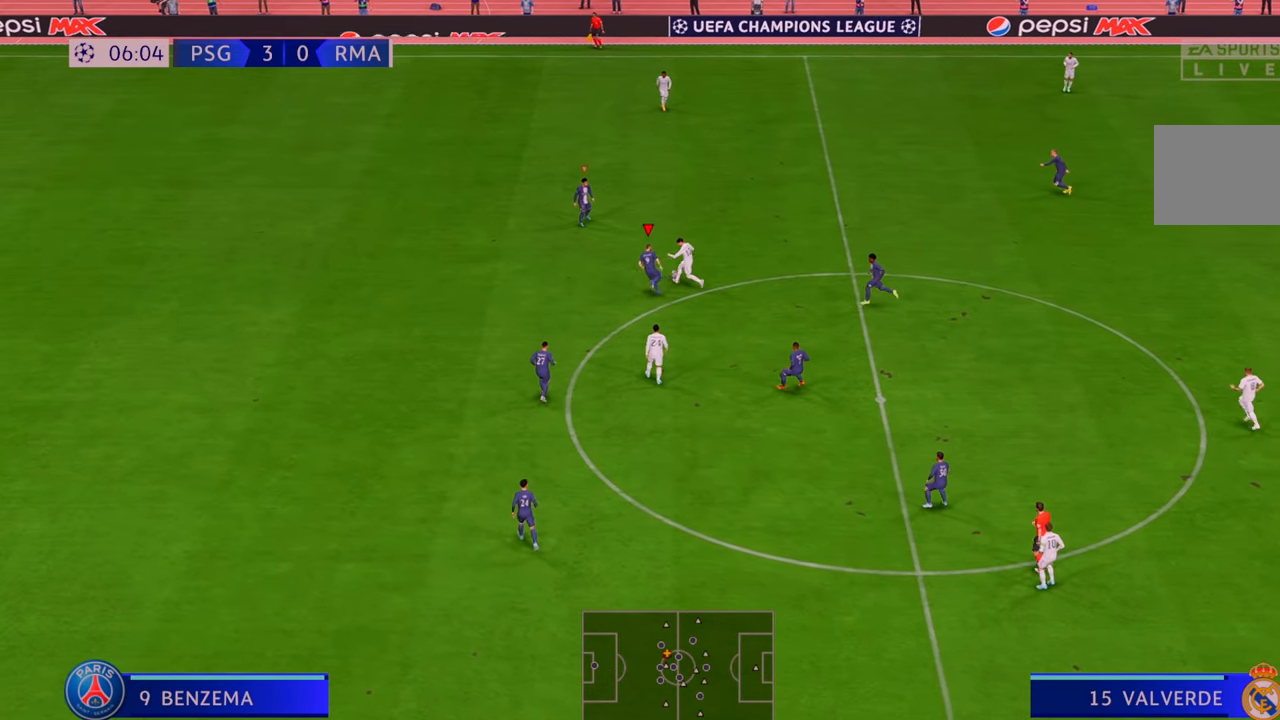
{"buttons": ["R2"], "left_stick": "up-left", "right_stick": "center", "events": [[83, "left_stick", "up-left"]]}
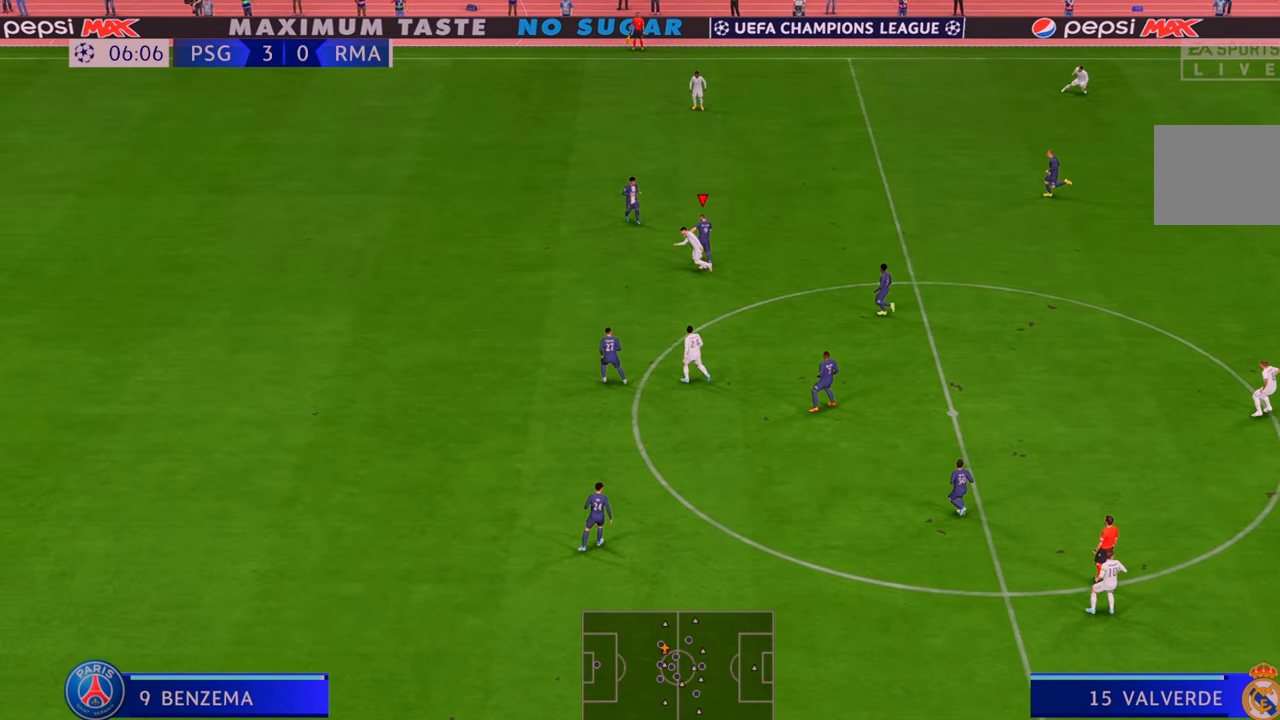
{"buttons": ["L1", "R2"], "left_stick": "up-right", "right_stick": "center", "events": [[50, "left_stick", "up"], [150, "left_stick", "up-right"], [350, "A", "down"], [383, "L1", "down"], [500, "A", "up"]]}
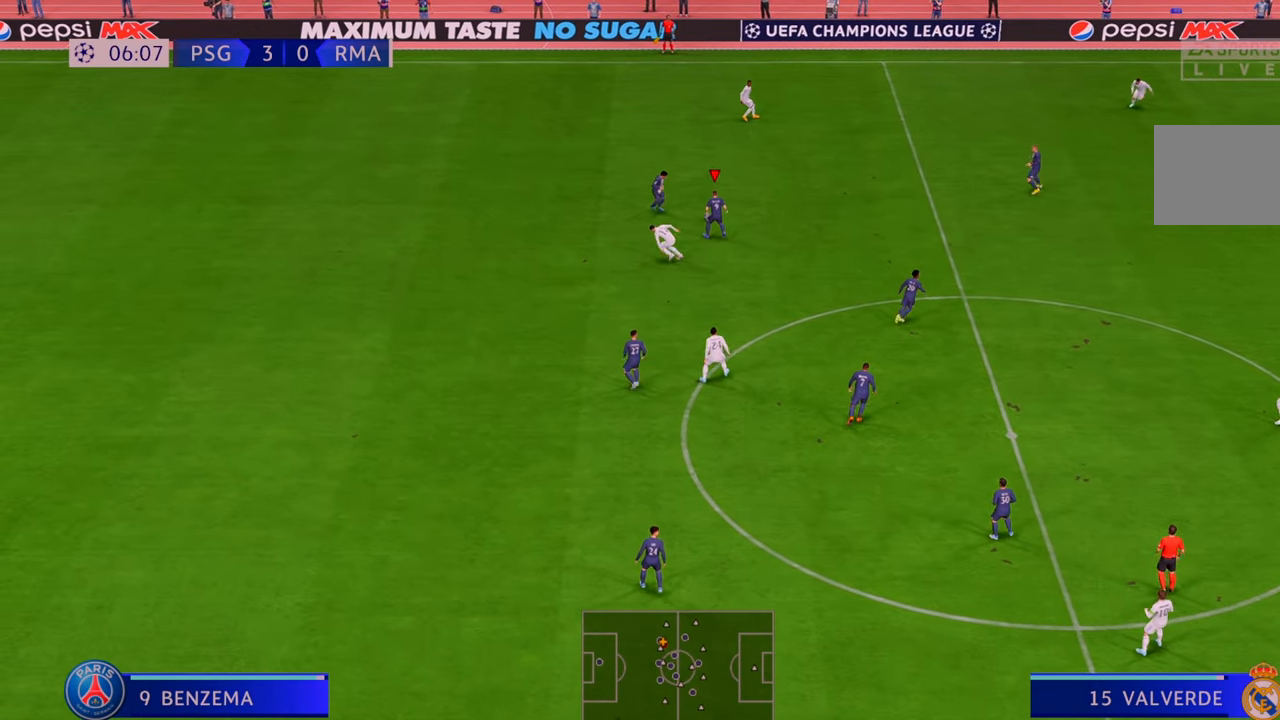
{"buttons": ["R2"], "left_stick": "right", "right_stick": "center", "events": [[17, "L1", "up"], [117, "left_stick", "right"]]}
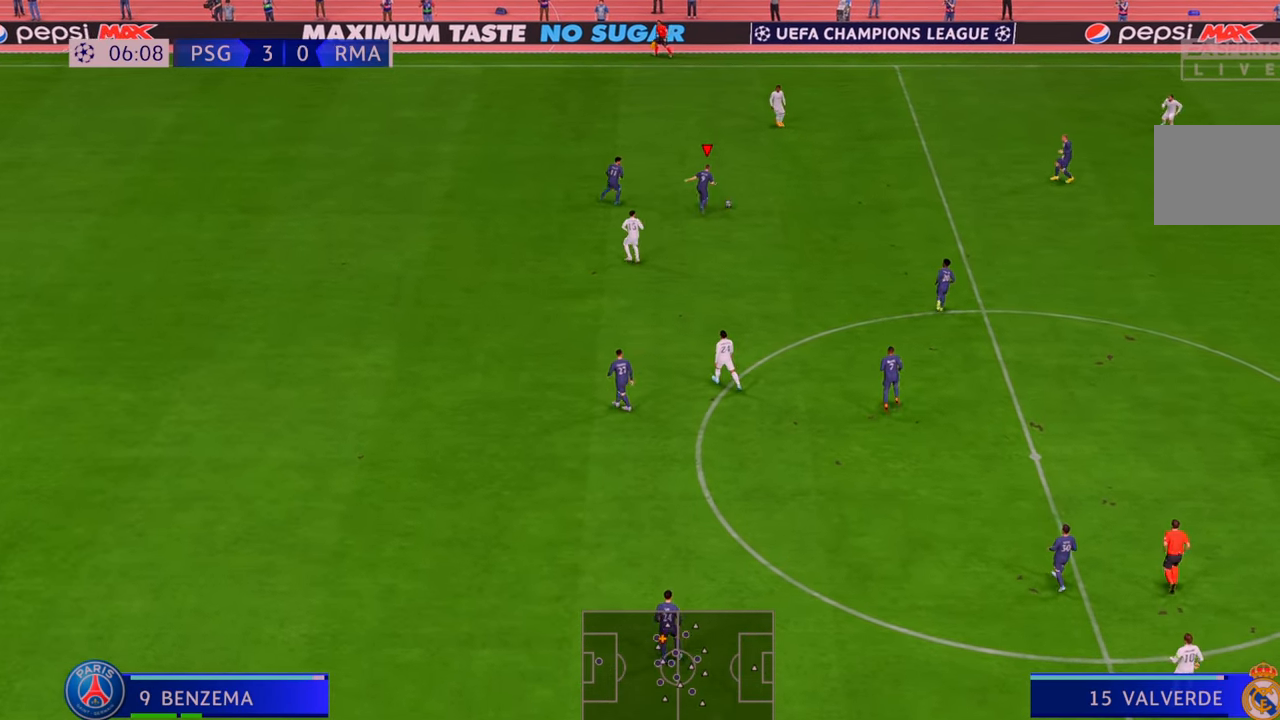
{"buttons": ["R2"], "left_stick": "down-right", "right_stick": "center", "events": [[217, "left_stick", "down-right"]]}
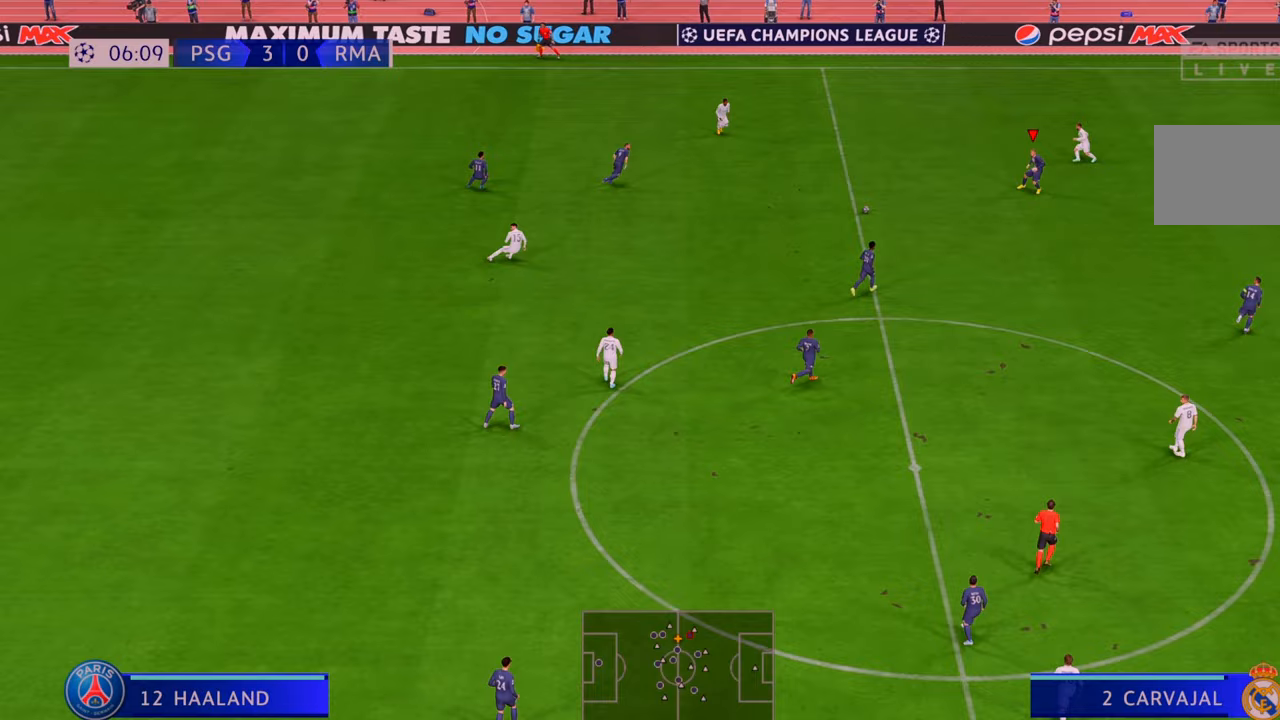
{"buttons": ["R2"], "left_stick": "down-right", "right_stick": "center", "events": [[17, "left_stick", "down"], [217, "A", "down"], [283, "left_stick", "down-right"], [317, "A", "up"]]}
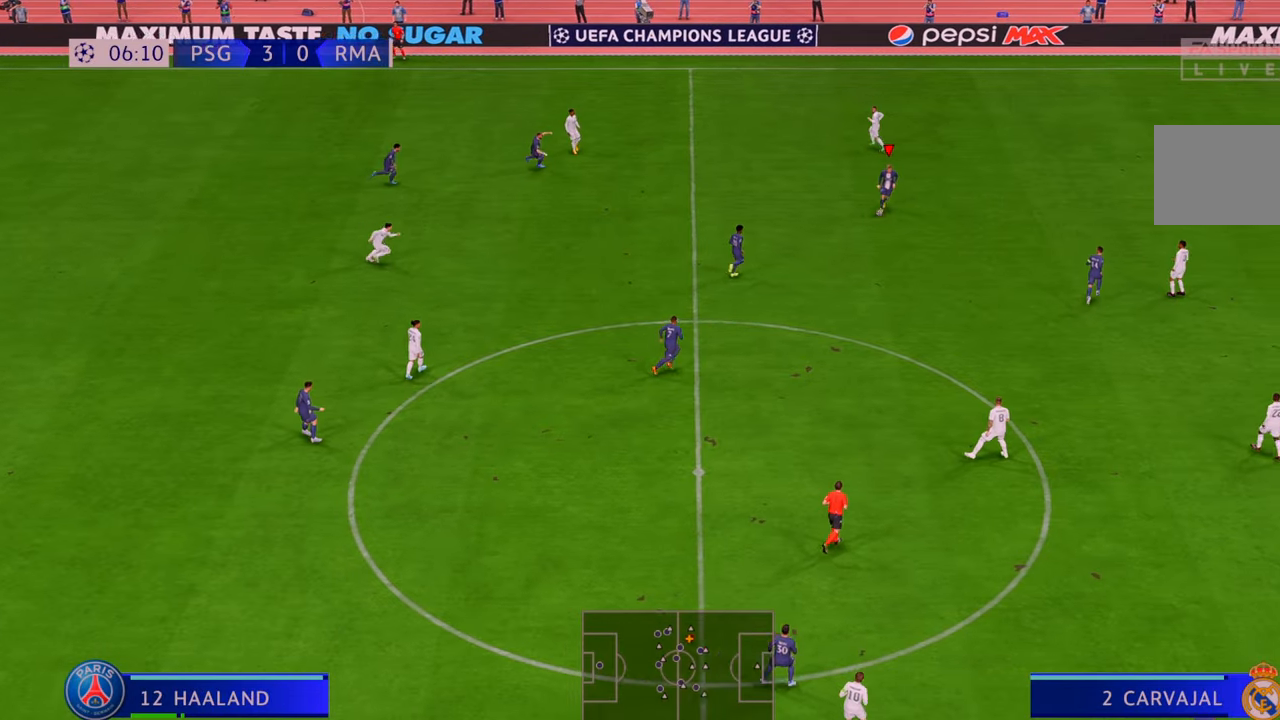
{"buttons": ["R2"], "left_stick": "down", "right_stick": "center", "events": [[117, "left_stick", "right"], [217, "left_stick", "down-right"], [483, "left_stick", "down"]]}
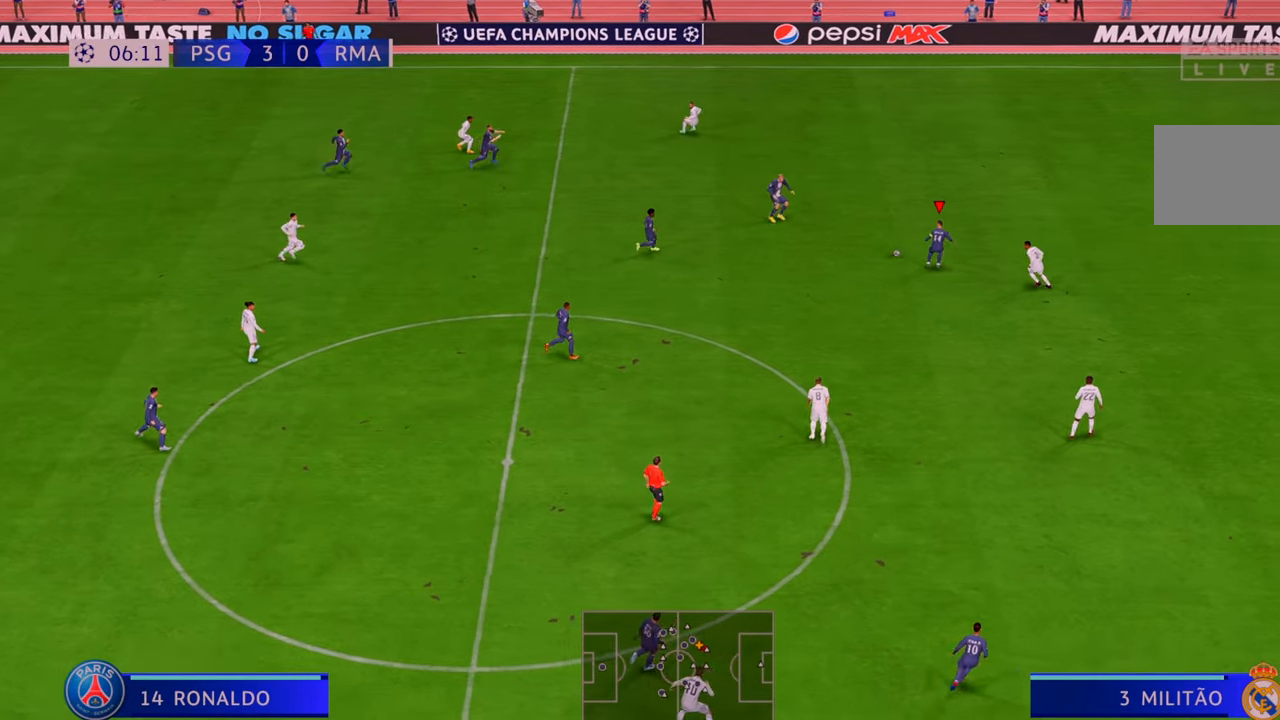
{"buttons": ["R2"], "left_stick": "down-left", "right_stick": "center", "events": [[450, "left_stick", "down-left"]]}
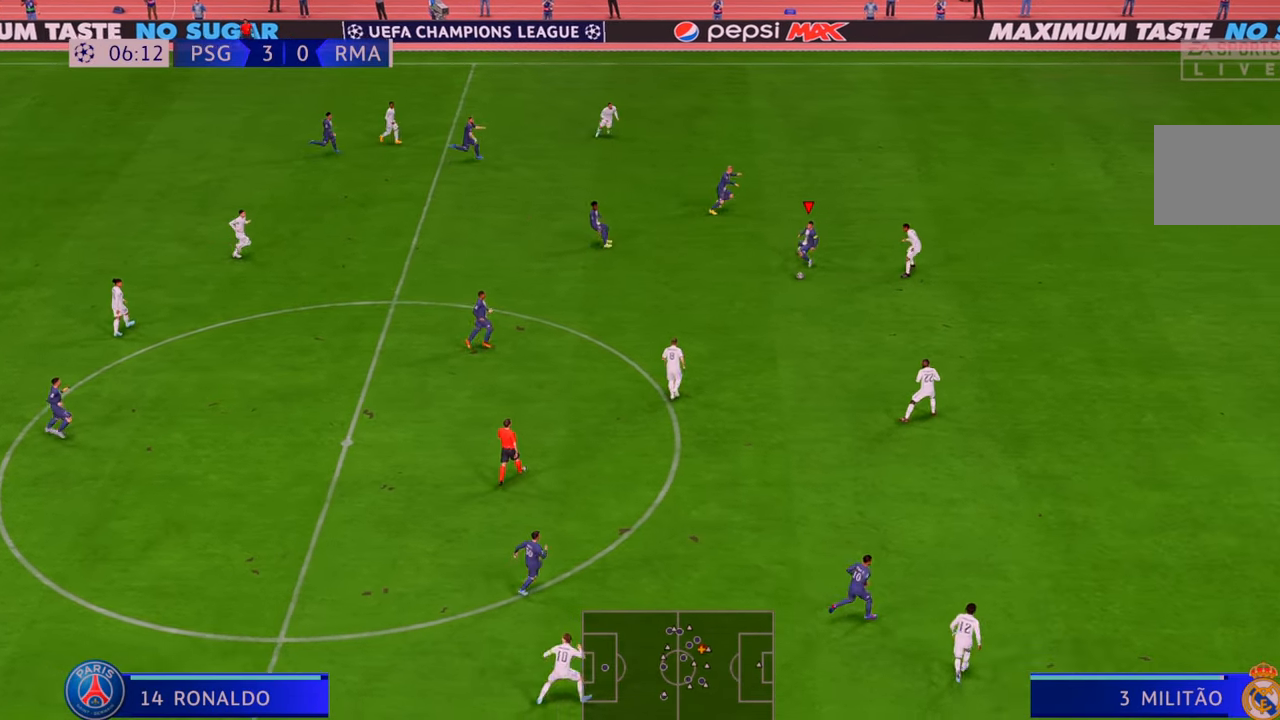
{"buttons": ["R2"], "left_stick": "up-right", "right_stick": "center", "events": [[217, "left_stick", "center"], [350, "left_stick", "up-right"]]}
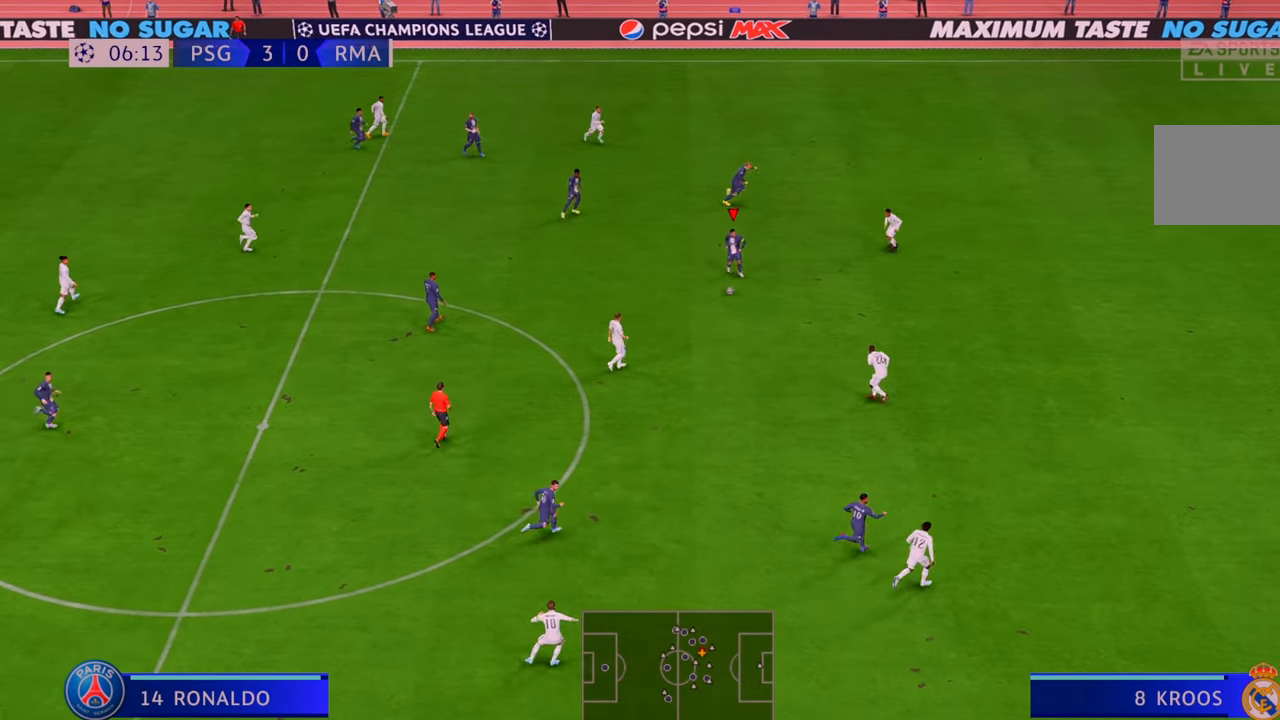
{"buttons": ["R2"], "left_stick": "up-right", "right_stick": "center", "events": []}
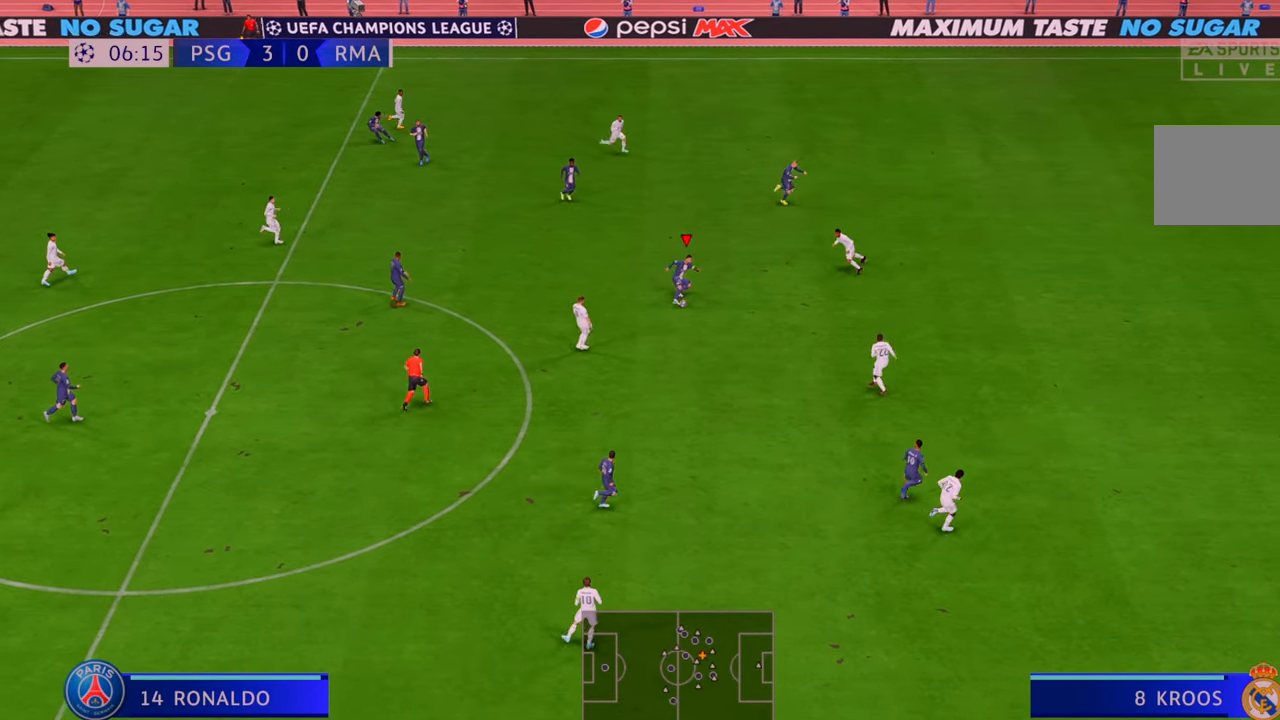
{"buttons": ["R2"], "left_stick": "up-right", "right_stick": "center", "events": [[150, "L1", "down"], [217, "Y", "down"], [300, "L1", "up"], [383, "Y", "up"]]}
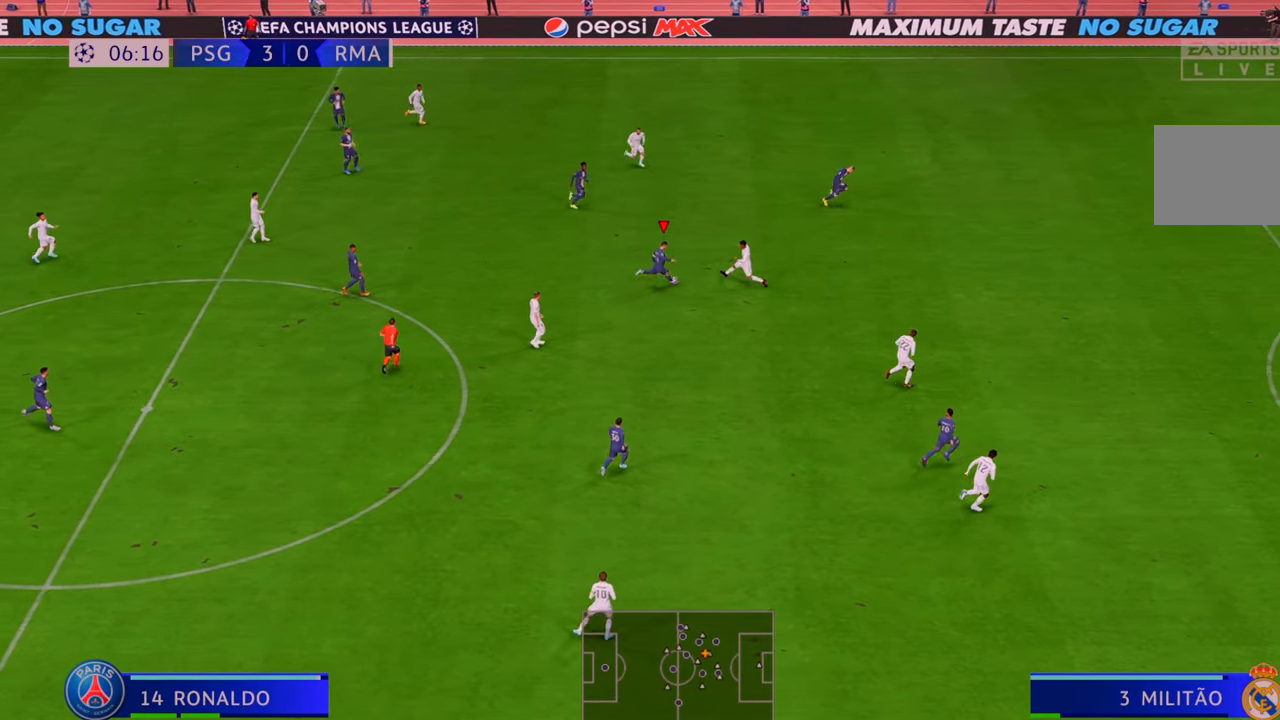
{"buttons": ["R2"], "left_stick": "down-right", "right_stick": "center", "events": [[100, "left_stick", "right"], [250, "left_stick", "down-right"]]}
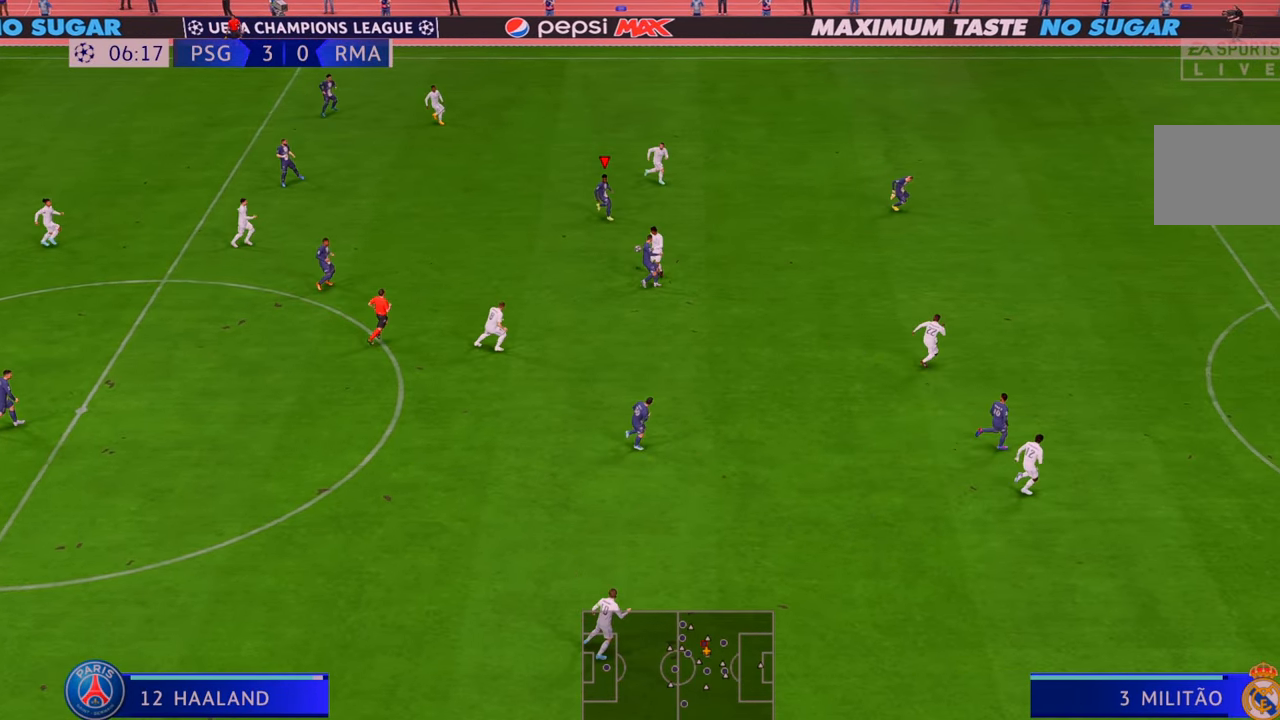
{"buttons": ["R2"], "left_stick": "down-right", "right_stick": "center", "events": []}
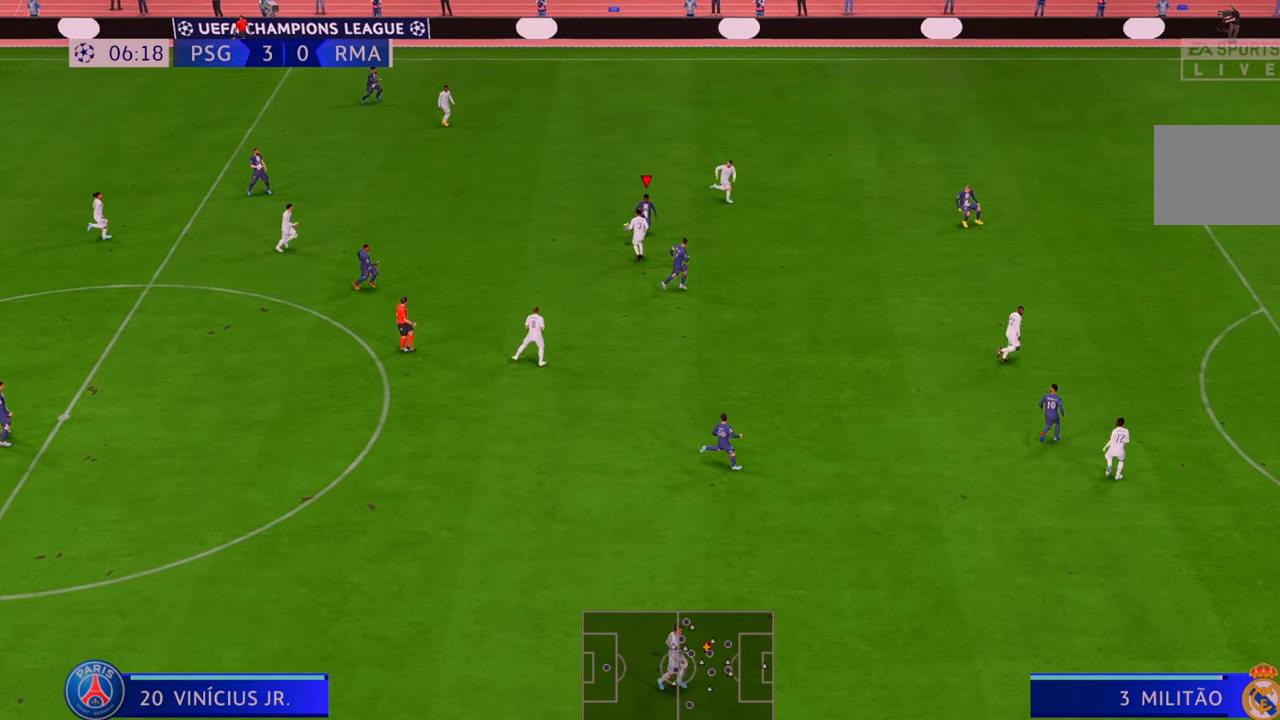
{"buttons": ["R2"], "left_stick": "right", "right_stick": "center", "events": [[117, "left_stick", "right"]]}
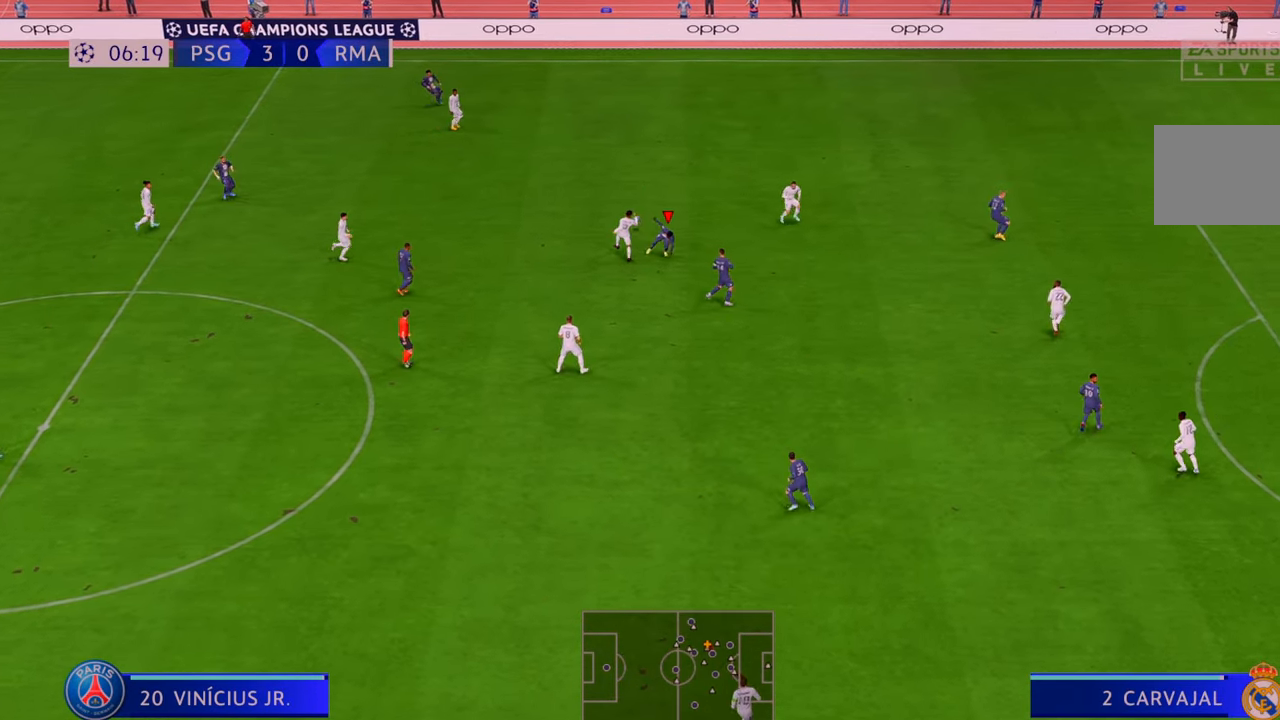
{"buttons": ["R2"], "left_stick": "up", "right_stick": "center", "events": [[250, "left_stick", "up"]]}
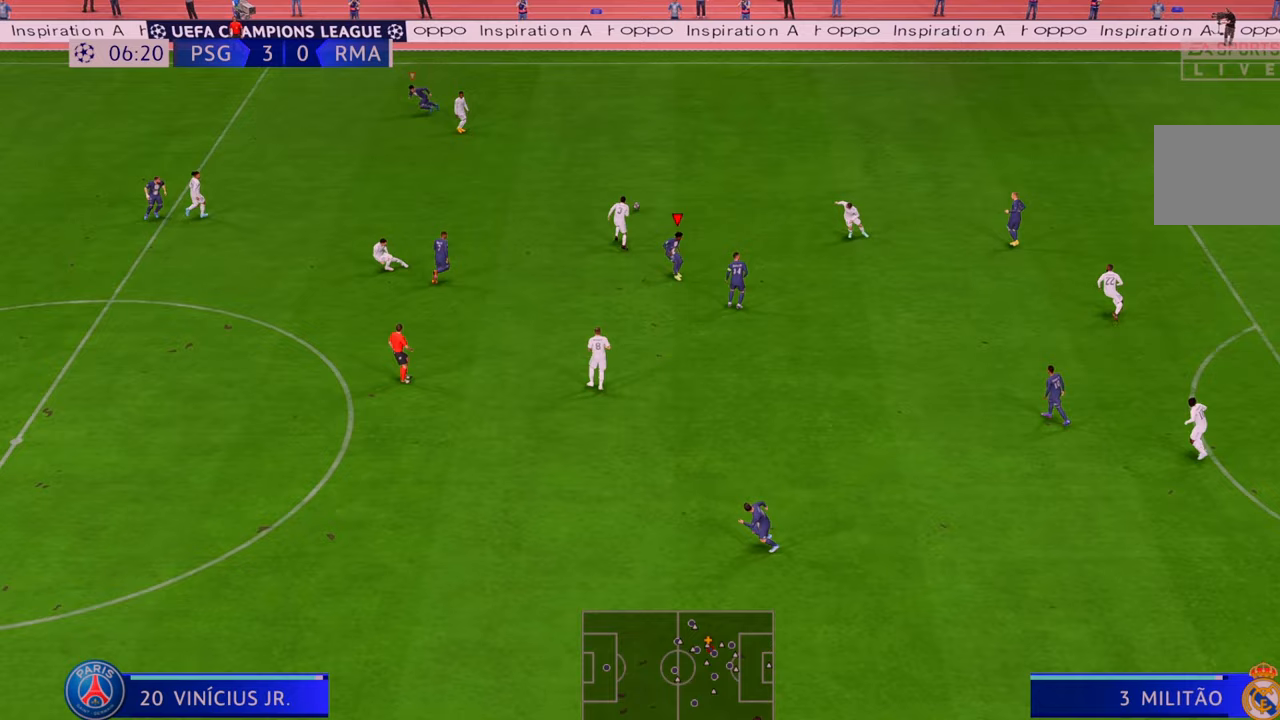
{"buttons": ["R2"], "left_stick": "up", "right_stick": "center", "events": []}
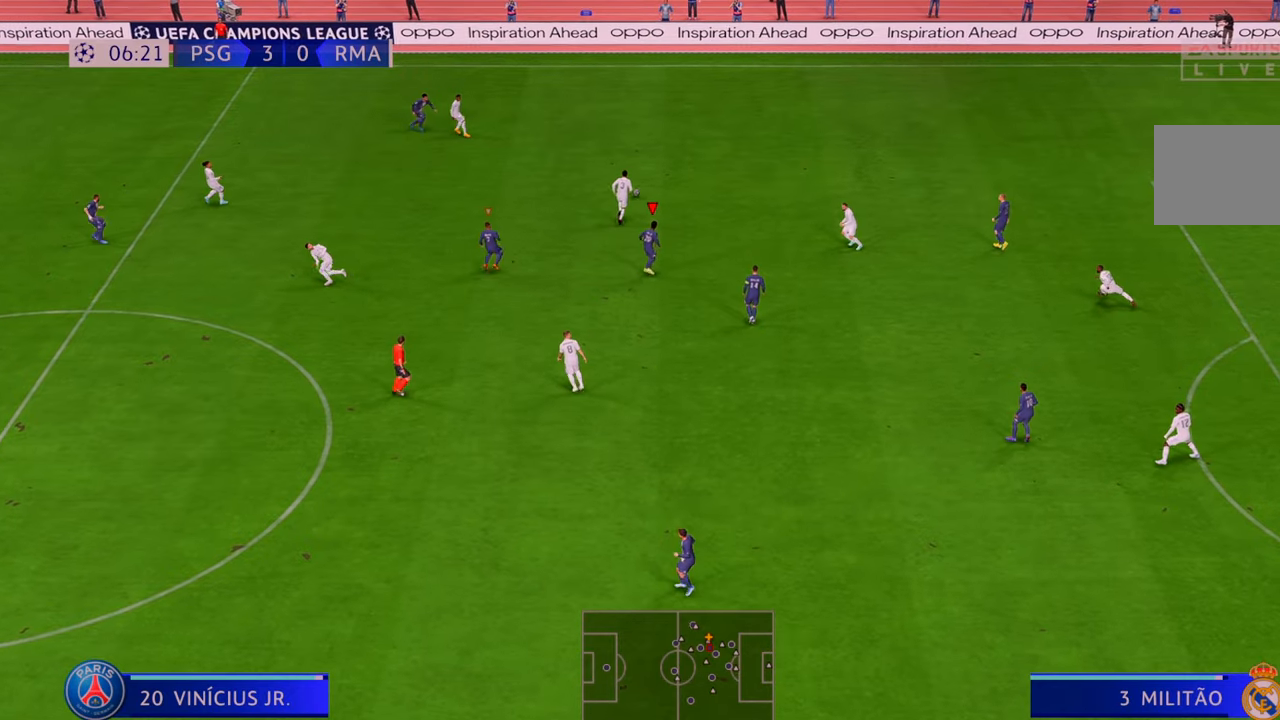
{"buttons": ["R2"], "left_stick": "up", "right_stick": "center", "events": []}
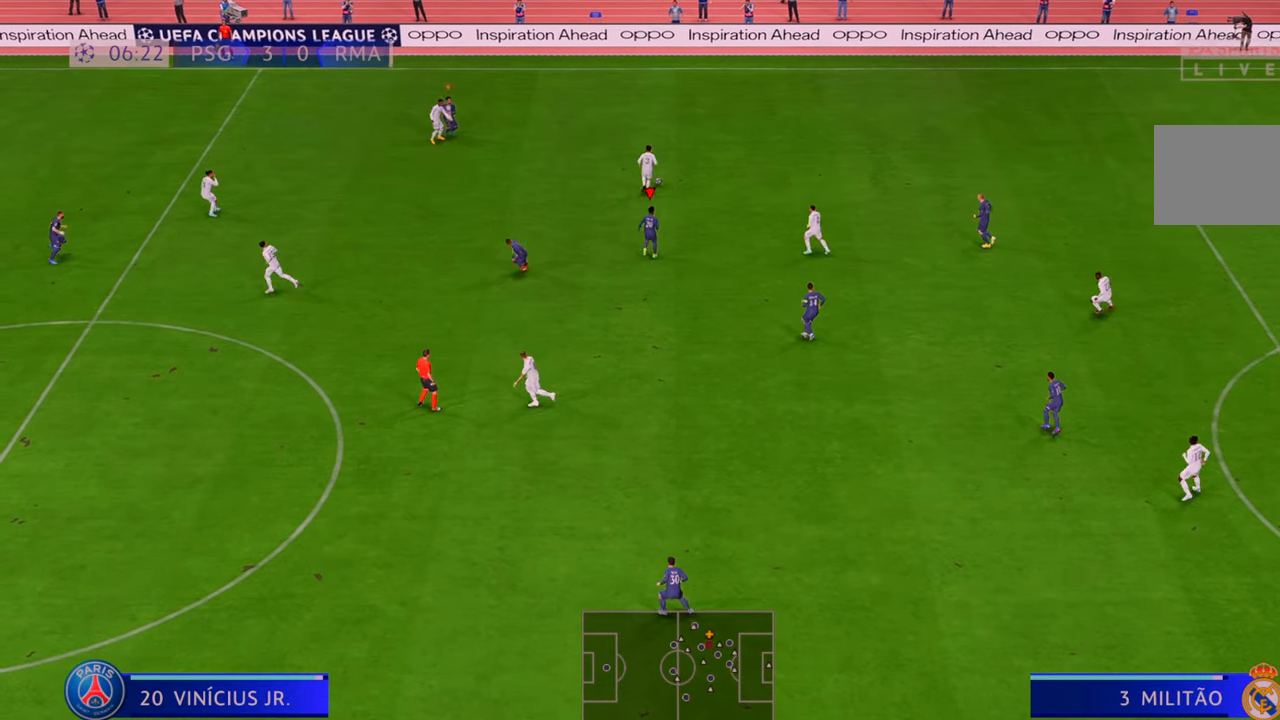
{"buttons": ["R2"], "left_stick": "up-left", "right_stick": "center", "events": [[217, "left_stick", "up-left"]]}
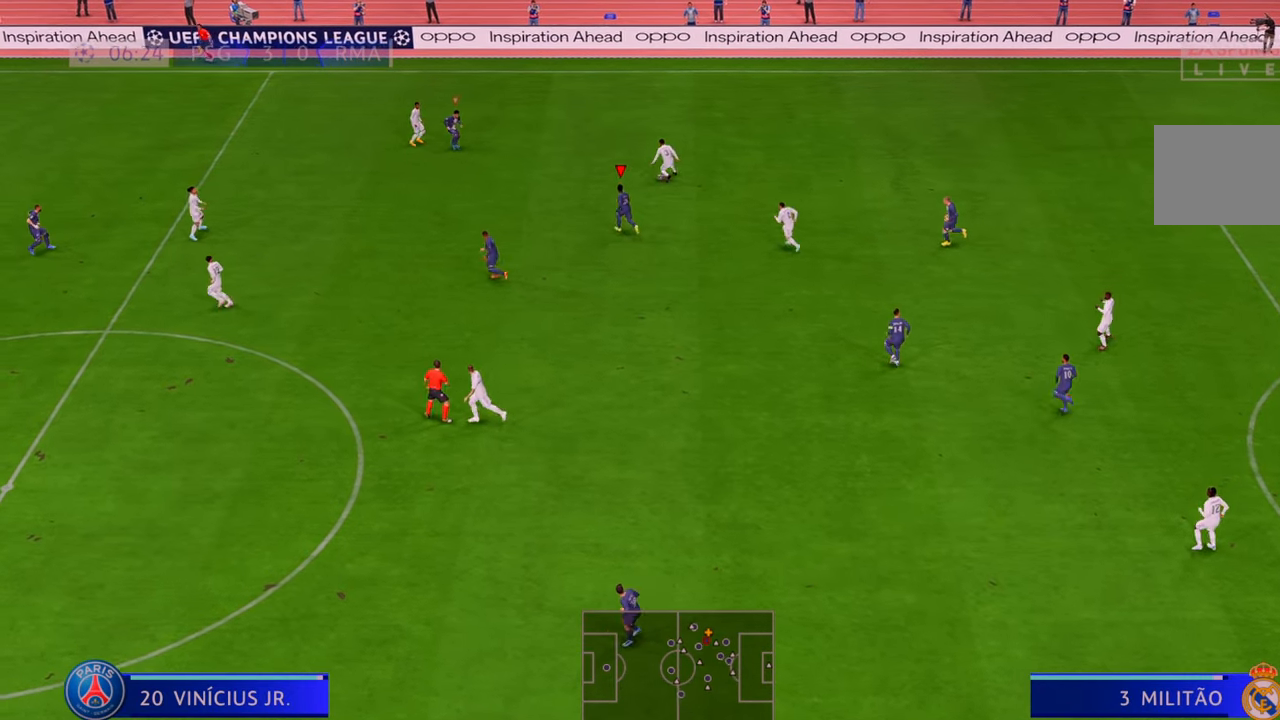
{"buttons": ["R2"], "left_stick": "up", "right_stick": "center", "events": [[483, "left_stick", "up"]]}